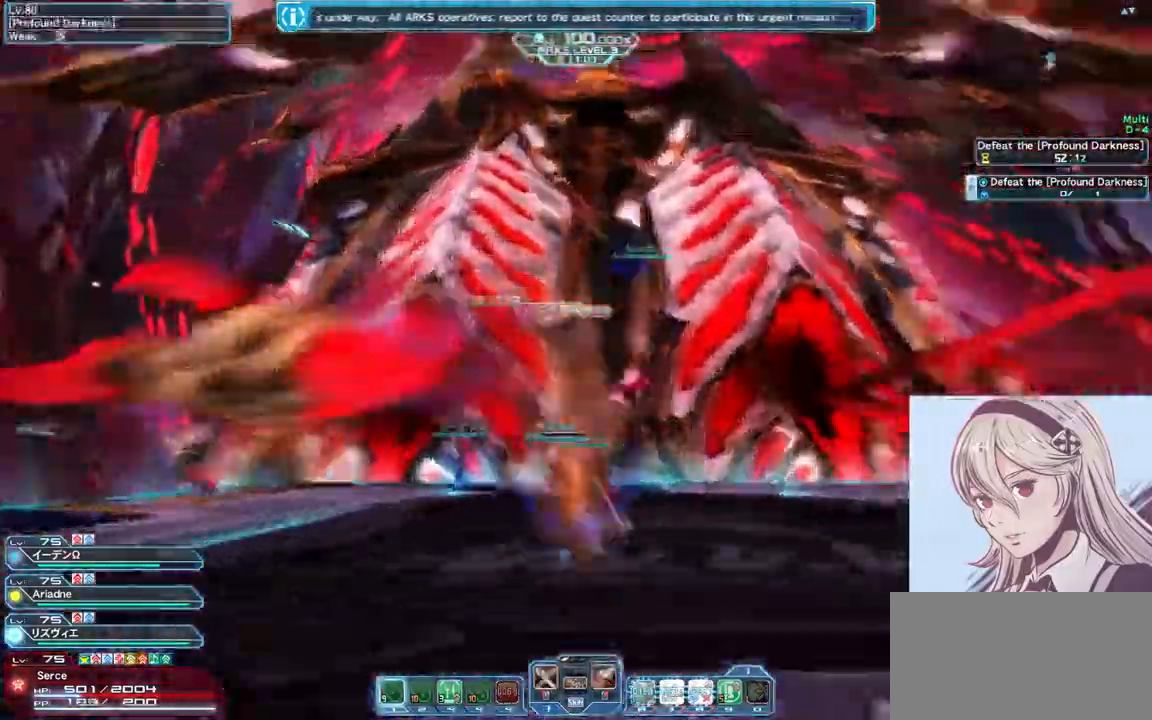
Gameplay with keyboard and mouse; each line is a JSON object with the keys and mouse buttons held at the frame after it. "events" lists presses ("down") and releases ("up") of "0", "1", "2", "3", "4", "5", "6", "7", "8", "9", "a", "alt", "c", "ctrl", "d", "e", "escape", "f", "num1", "num2", "num3", "num4", "num5", "num6", "num7", "num8", "num9", "q", "r", "return", "s", "shift", "space", "tab", "v", "w", "x", "z", "mouse_left" and "mouse_right" between this image and that frame as [ms after this image, input, new state], when the widget could be followed in between. "mouse_left", "mouse_right" = the "left", "right" buttons of the "mouse" list. No other keys are recorded. Mouse movement is not recorded.
{"keys": ["d", "w"], "mouse": [], "events": [[167, "a", "up"], [200, "d", "down"]]}
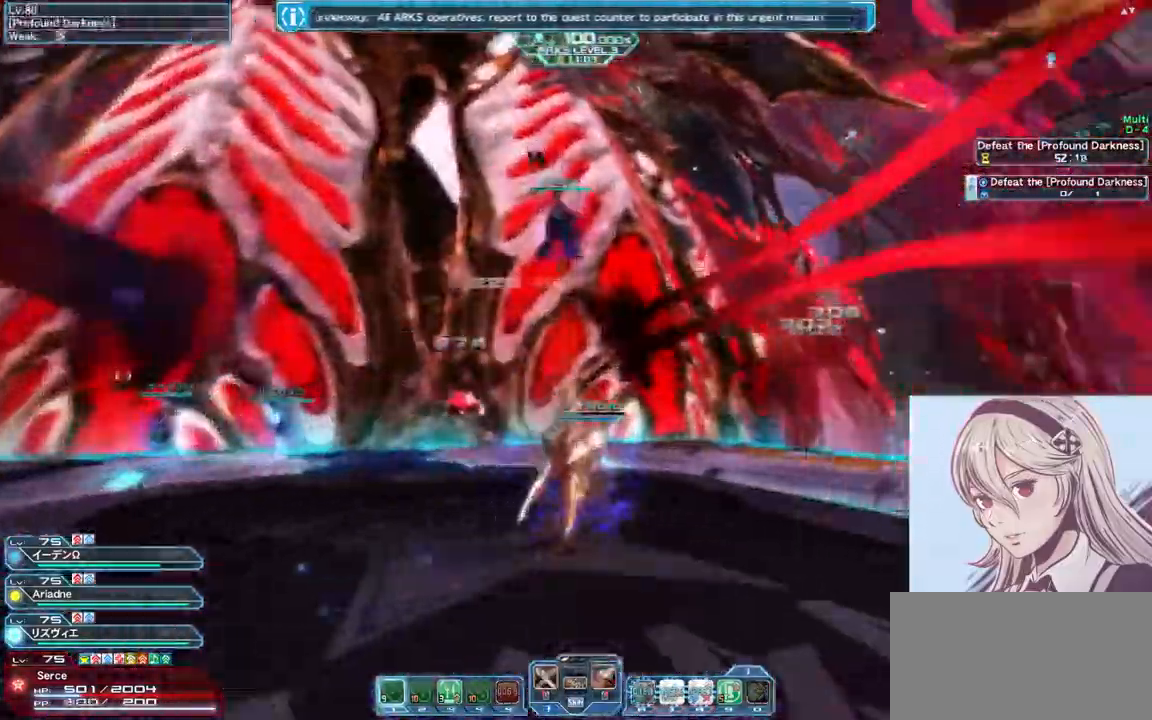
{"keys": ["w"], "mouse": [], "events": [[33, "d", "up"], [233, "q", "down"], [333, "q", "up"]]}
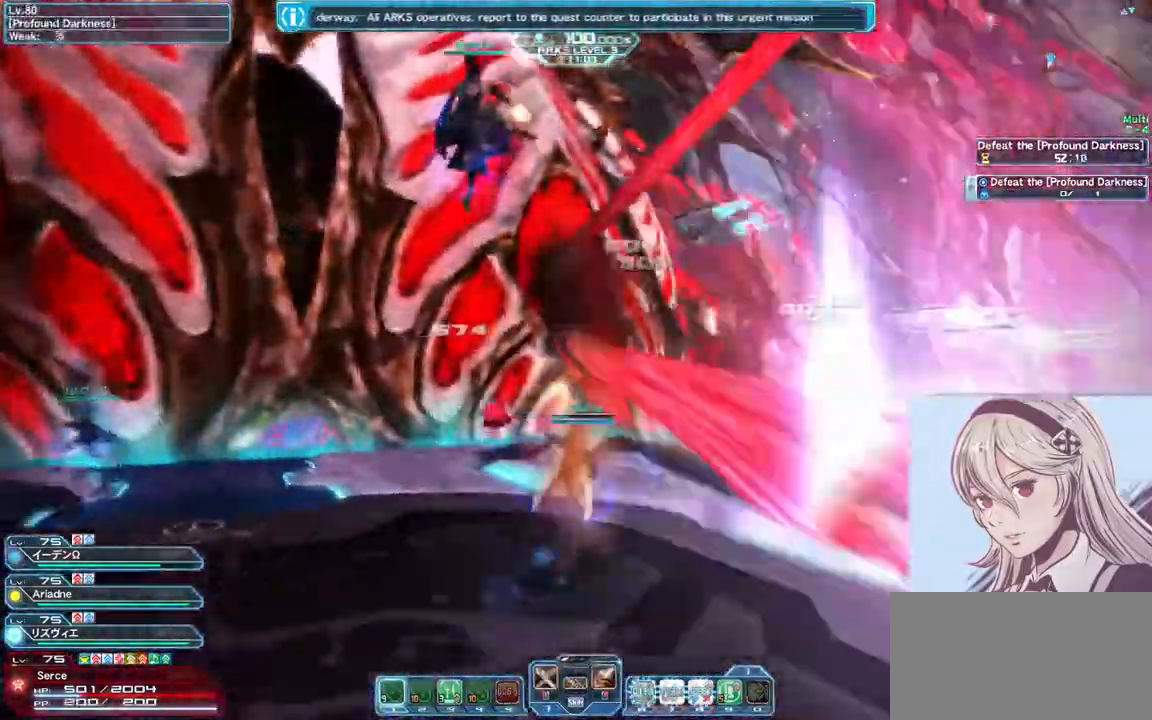
{"keys": ["shift", "w"], "mouse": [], "events": [[200, "shift", "down"]]}
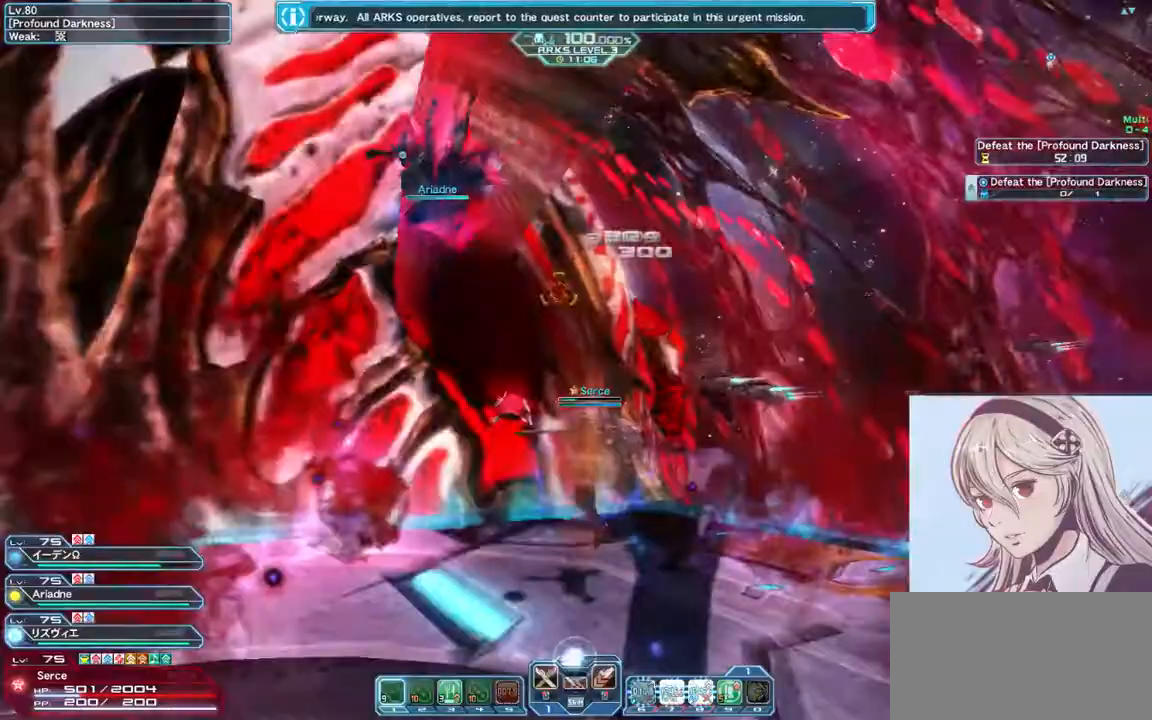
{"keys": ["shift", "w"], "mouse": [], "events": [[67, "shift", "up"], [233, "shift", "down"]]}
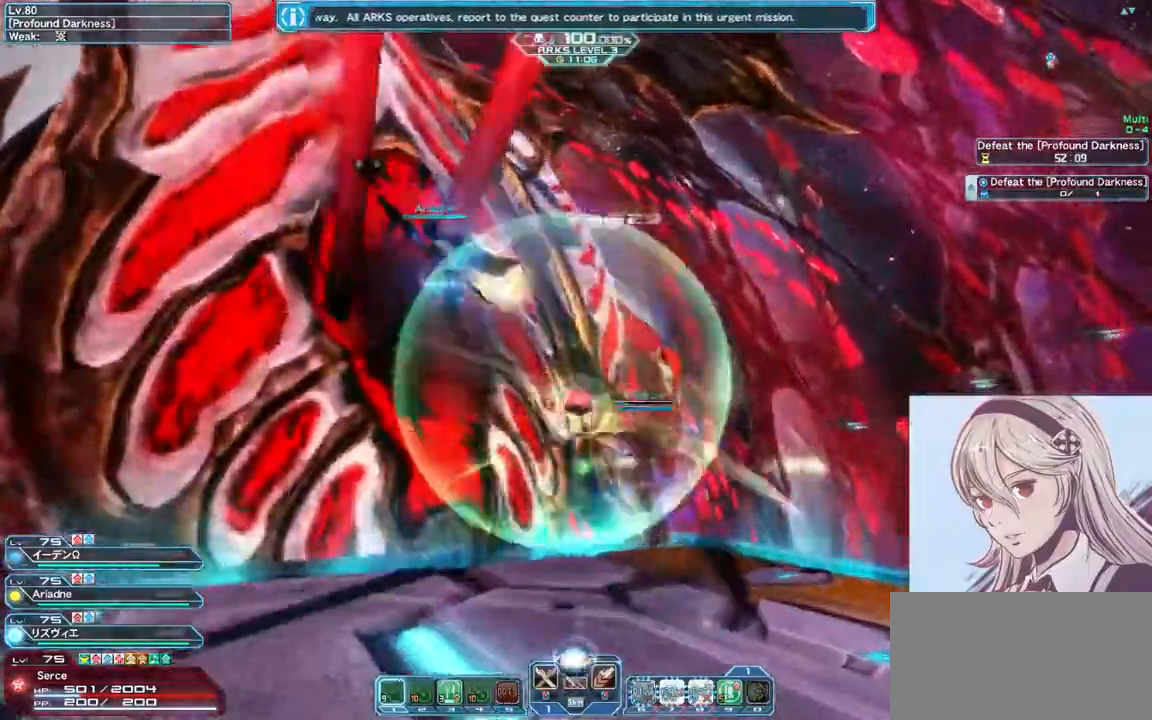
{"keys": ["d", "w"], "mouse": [], "events": [[100, "shift", "up"], [133, "d", "down"], [233, "mouse_right", "down"], [467, "mouse_right", "up"]]}
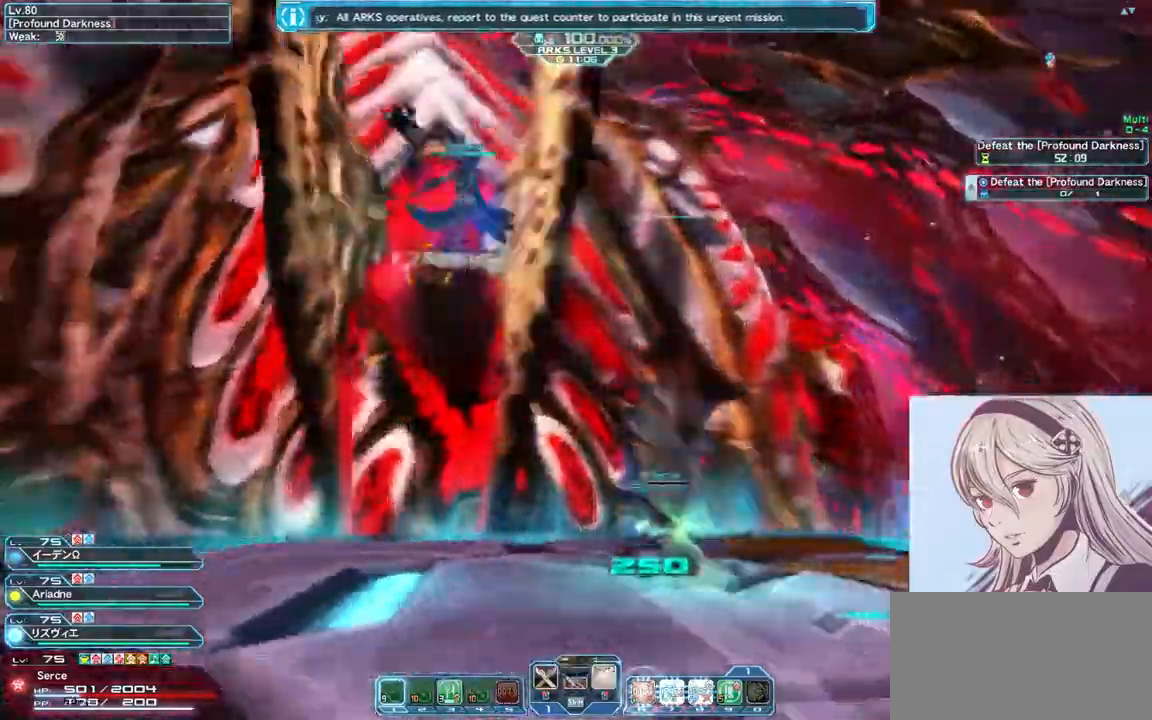
{"keys": ["d", "w"], "mouse": [], "events": [[67, "d", "up"], [500, "d", "down"]]}
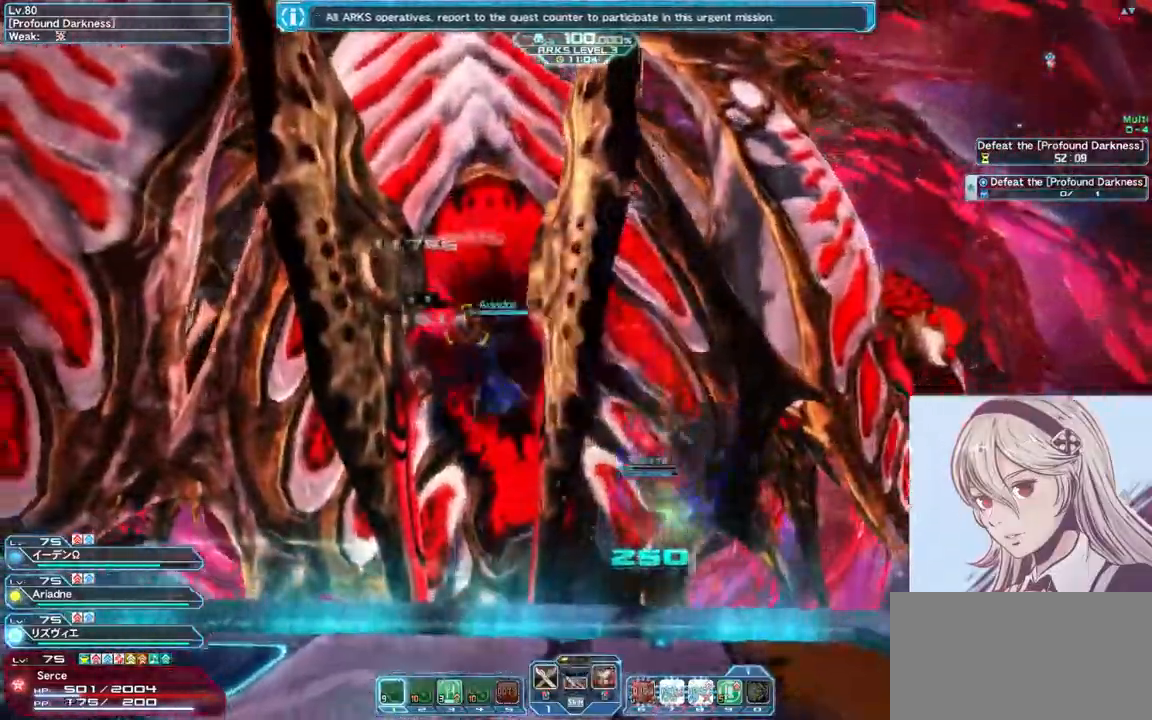
{"keys": ["d", "w"], "mouse": [], "events": [[300, "d", "up"], [333, "q", "down"], [467, "d", "down"], [500, "q", "up"]]}
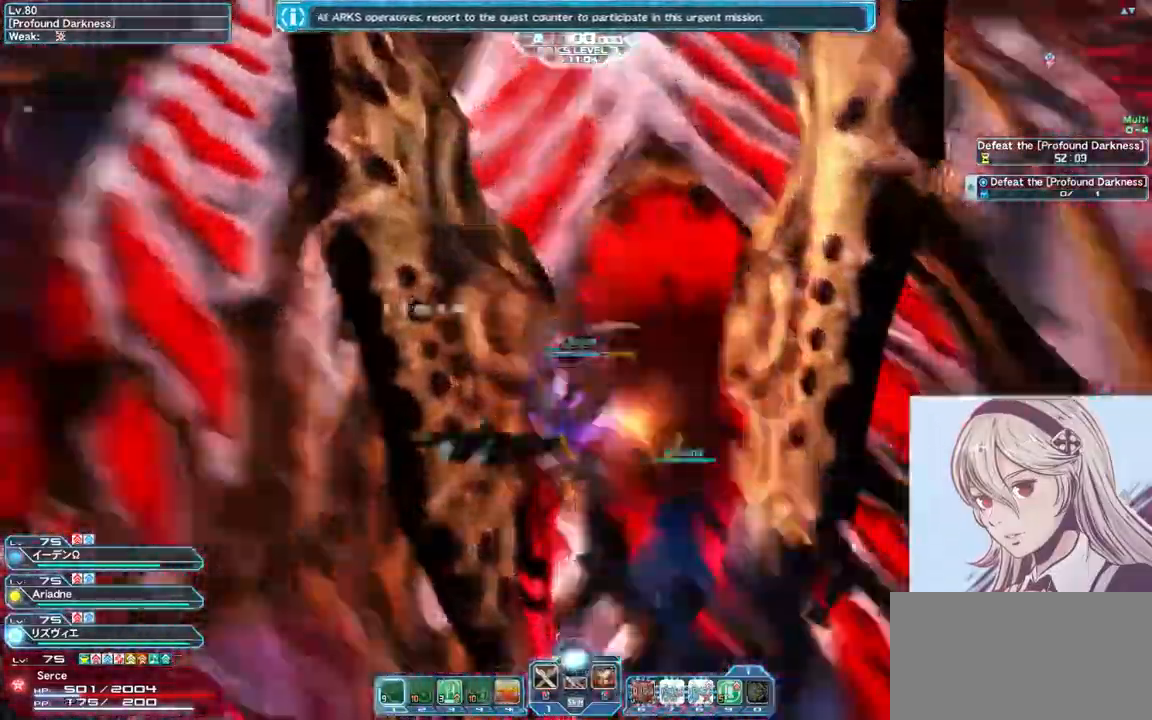
{"keys": ["d", "shift", "w"], "mouse": [], "events": [[267, "shift", "down"]]}
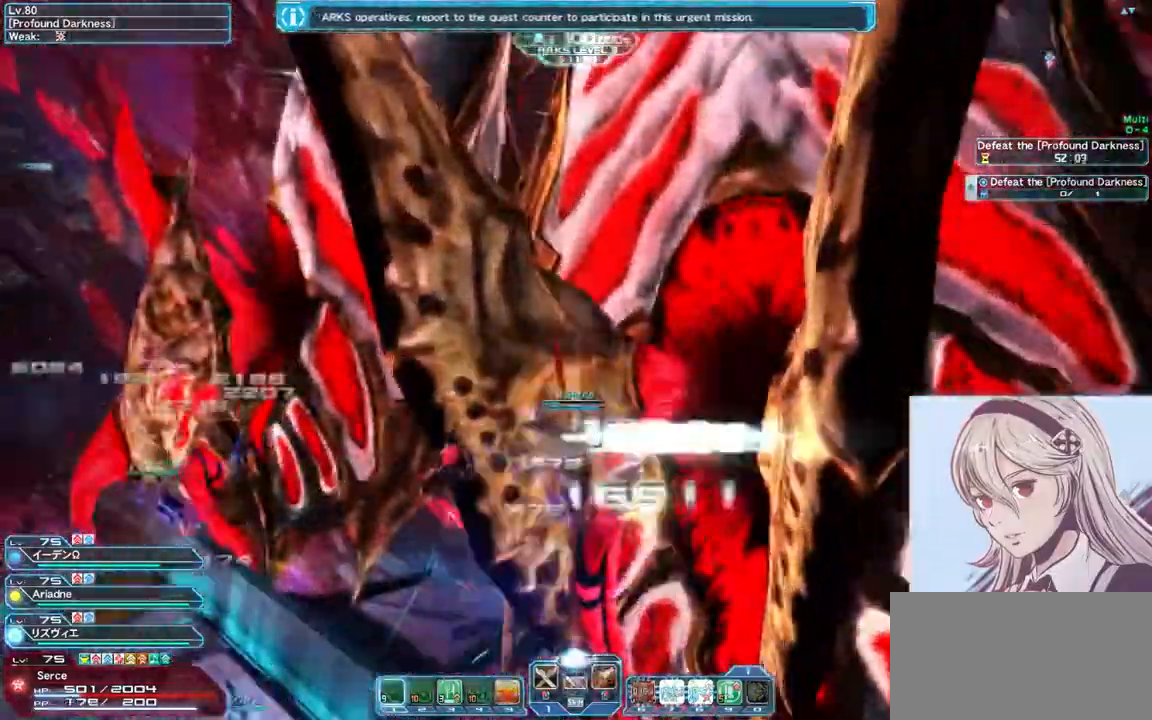
{"keys": ["shift", "w"], "mouse": [], "events": [[33, "shift", "up"], [200, "d", "up"], [267, "a", "down"], [400, "a", "up"], [500, "shift", "down"]]}
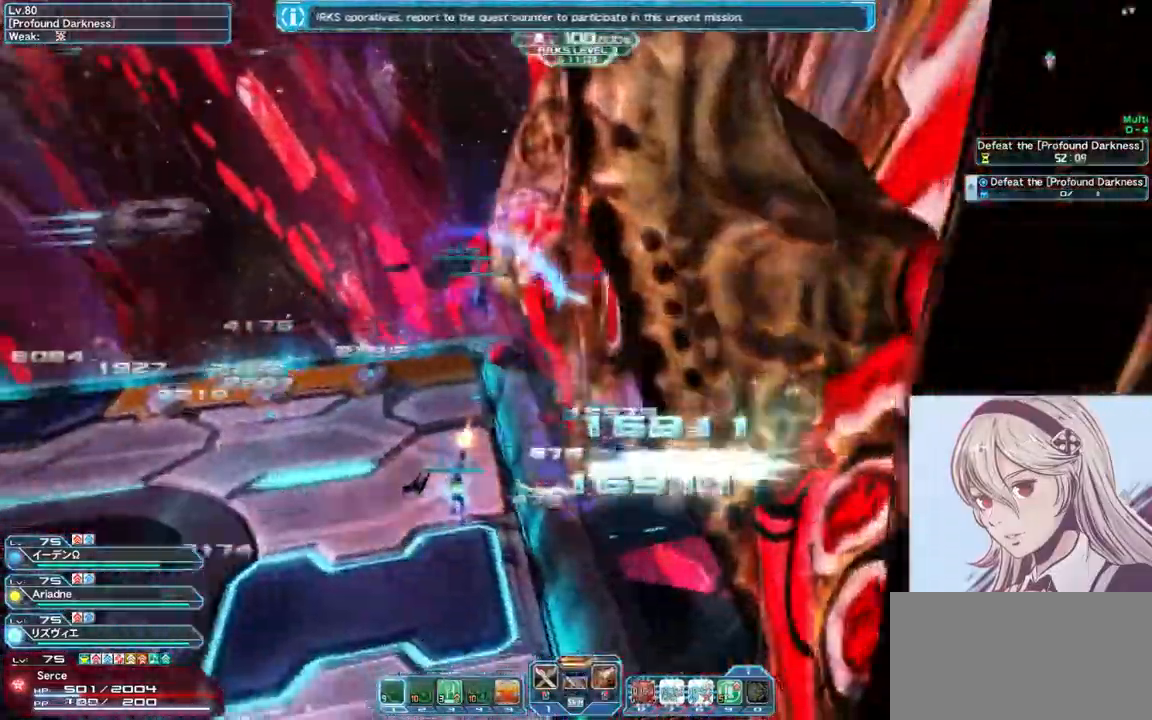
{"keys": ["w"], "mouse": [], "events": [[267, "shift", "up"]]}
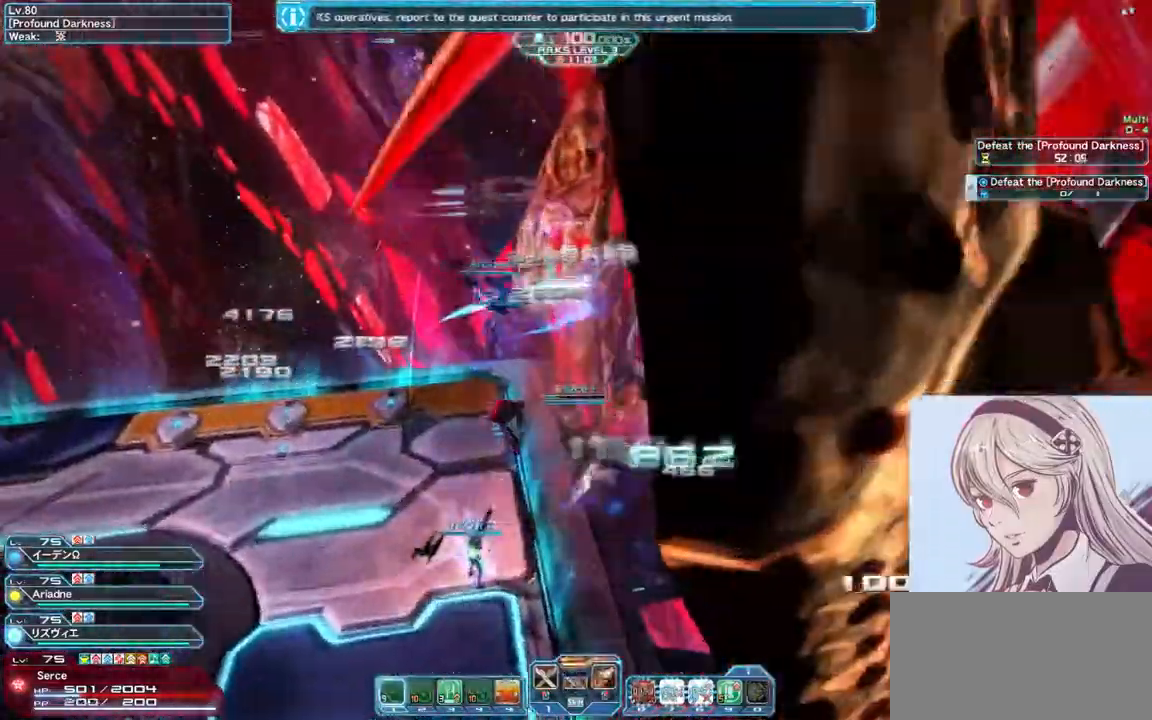
{"keys": ["q", "w"], "mouse": [], "events": [[100, "shift", "down"], [333, "shift", "up"], [467, "q", "down"]]}
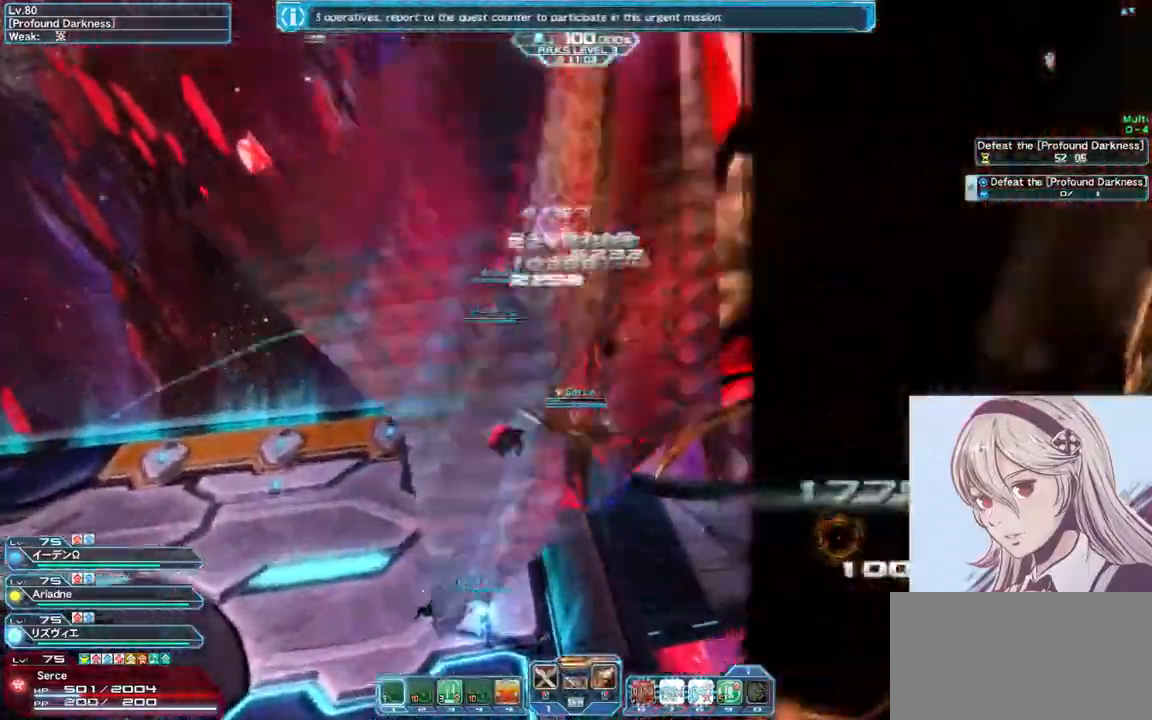
{"keys": ["q", "w"], "mouse": ["right"], "events": [[100, "q", "up"], [333, "mouse_right", "down"], [467, "q", "down"]]}
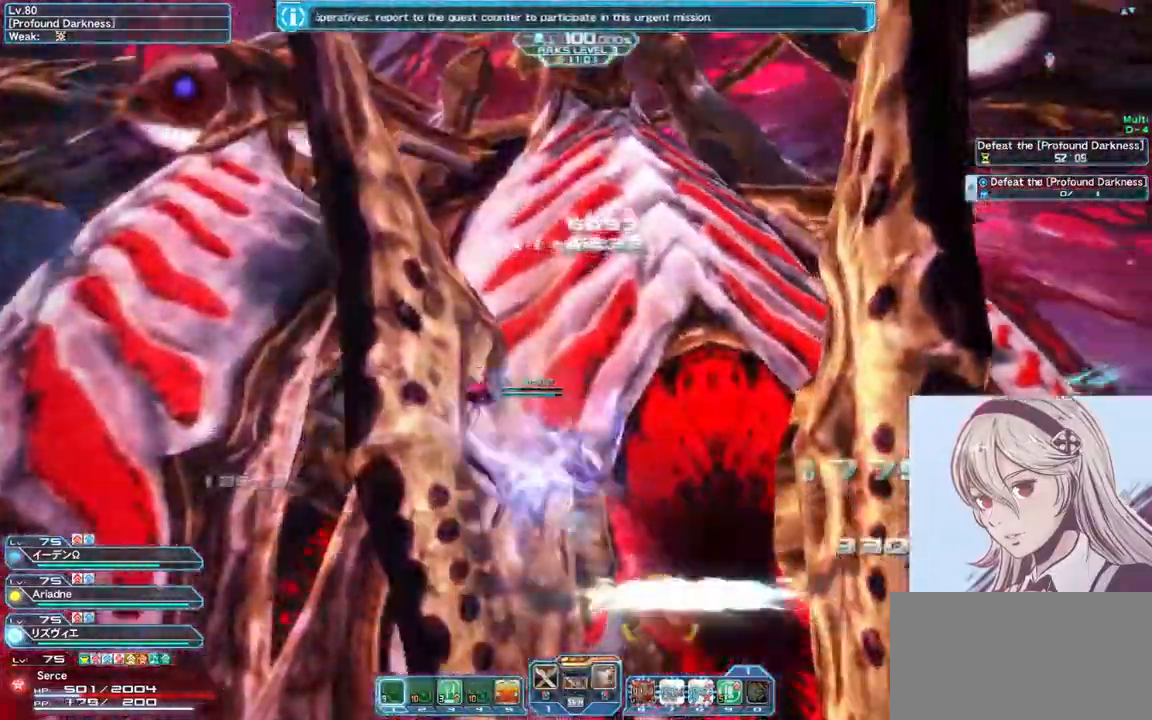
{"keys": ["a", "w"], "mouse": [], "events": [[33, "mouse_right", "up"], [100, "q", "up"], [200, "a", "down"]]}
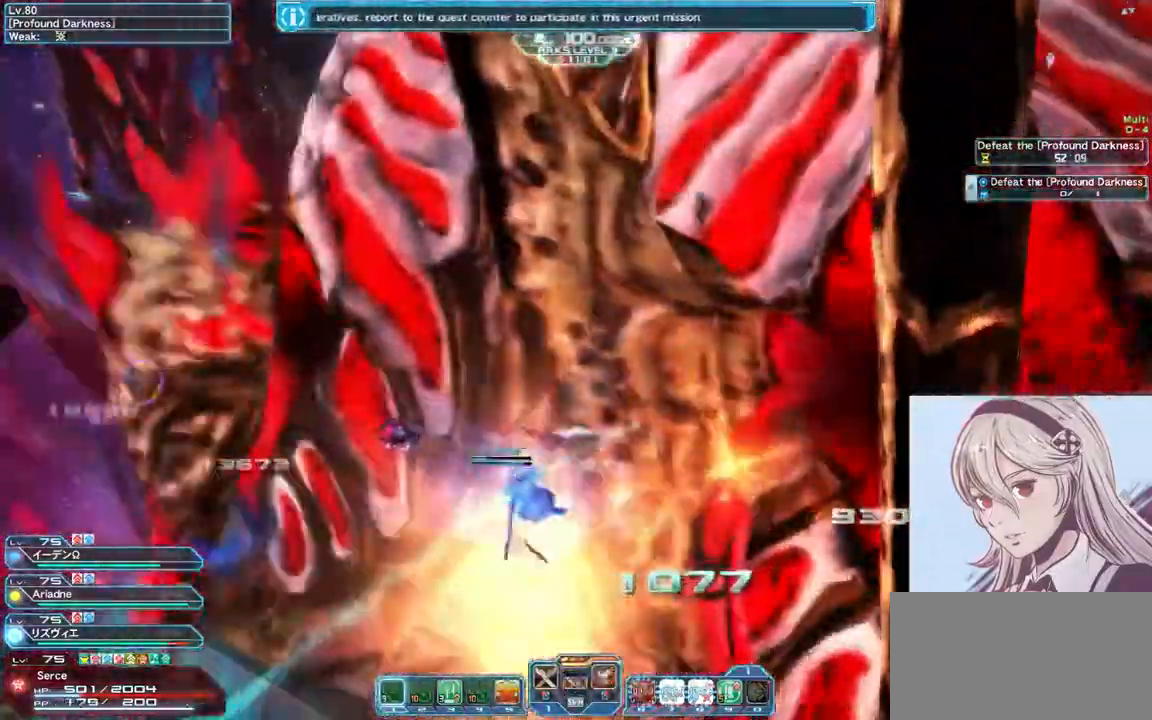
{"keys": ["w"], "mouse": ["right"], "events": [[200, "a", "up"], [367, "mouse_right", "down"]]}
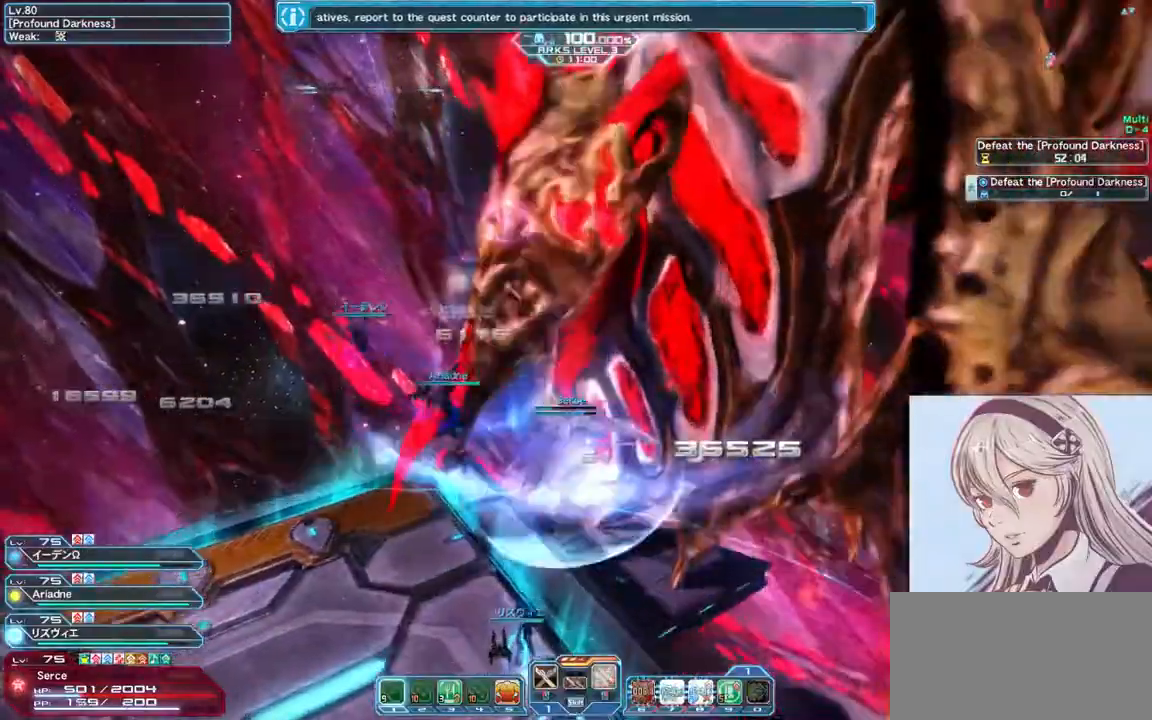
{"keys": ["w"], "mouse": [], "events": [[100, "mouse_right", "up"]]}
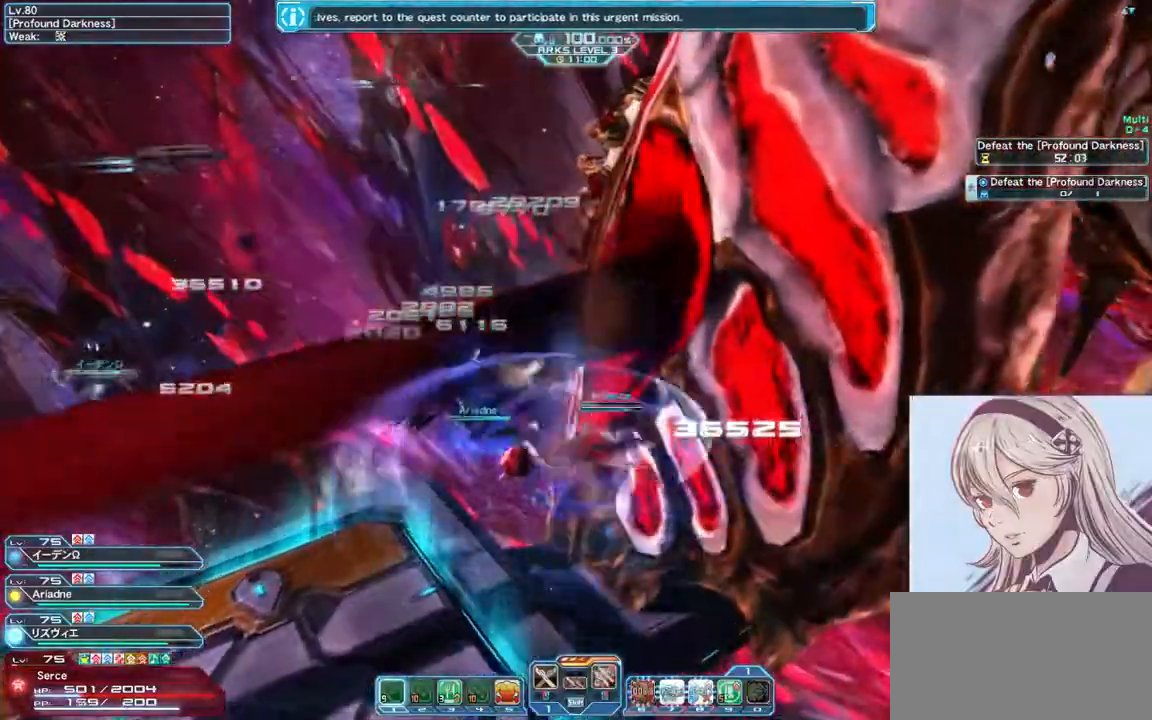
{"keys": ["w"], "mouse": ["right"], "events": [[333, "mouse_right", "down"]]}
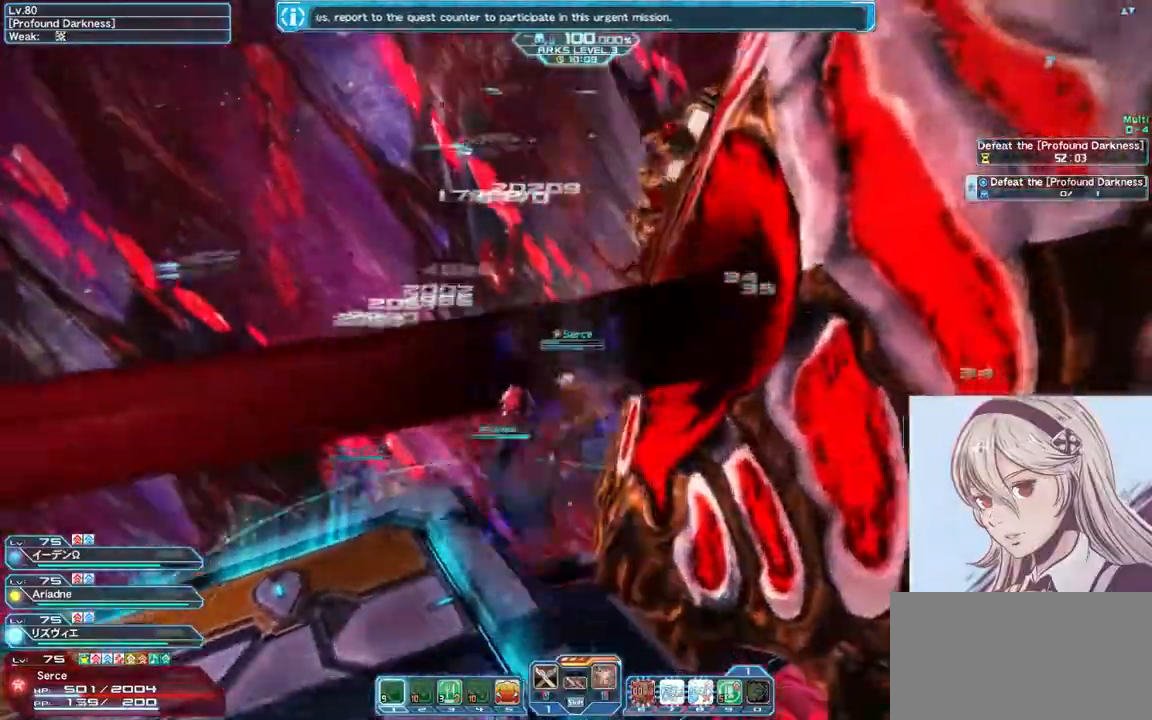
{"keys": ["d", "w"], "mouse": [], "events": [[100, "mouse_right", "up"], [500, "d", "down"]]}
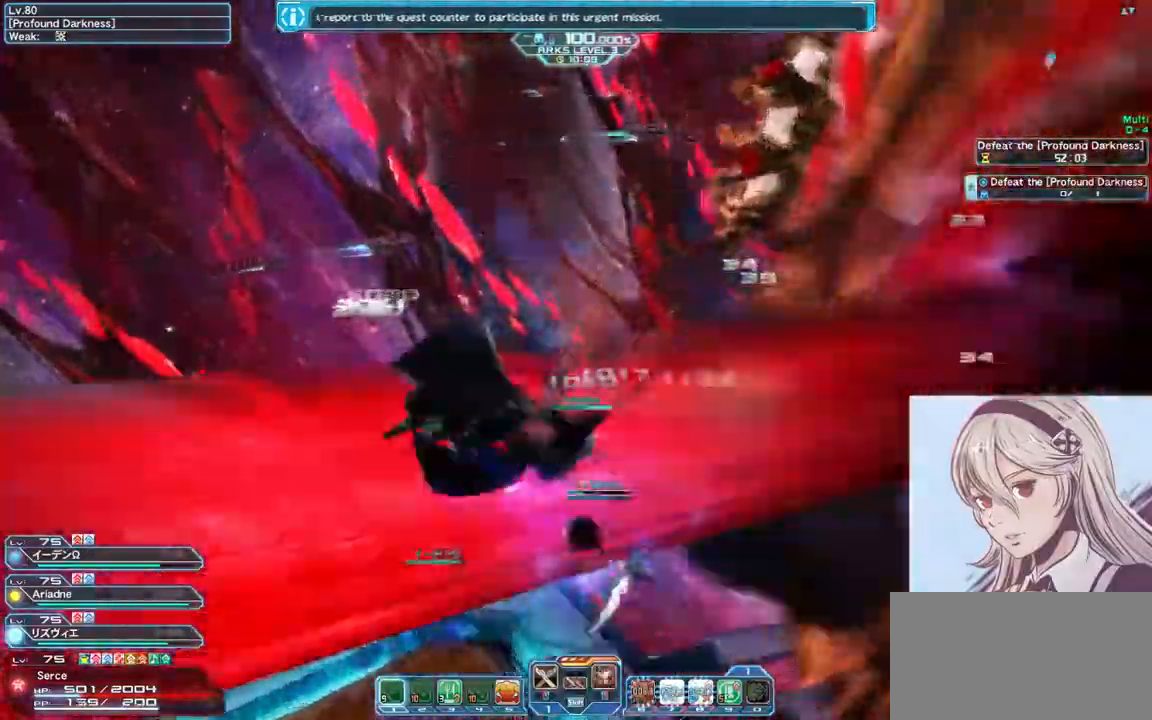
{"keys": ["d", "w"], "mouse": [], "events": []}
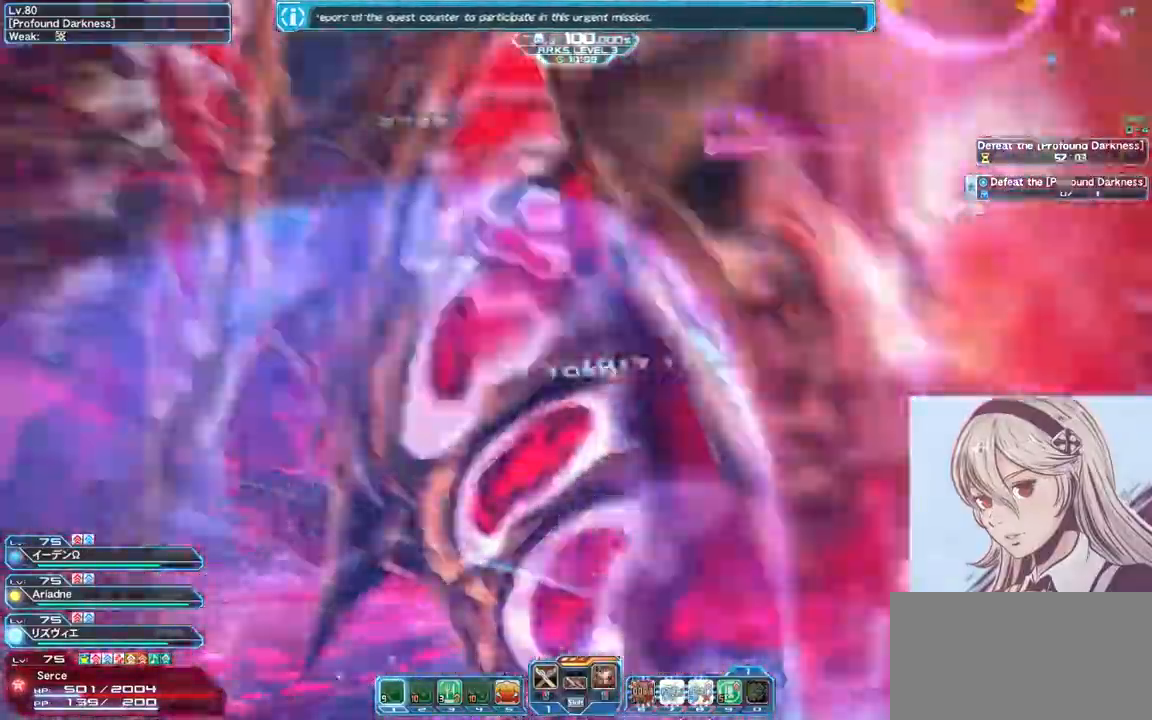
{"keys": ["d", "w"], "mouse": ["right"], "events": [[267, "mouse_right", "down"]]}
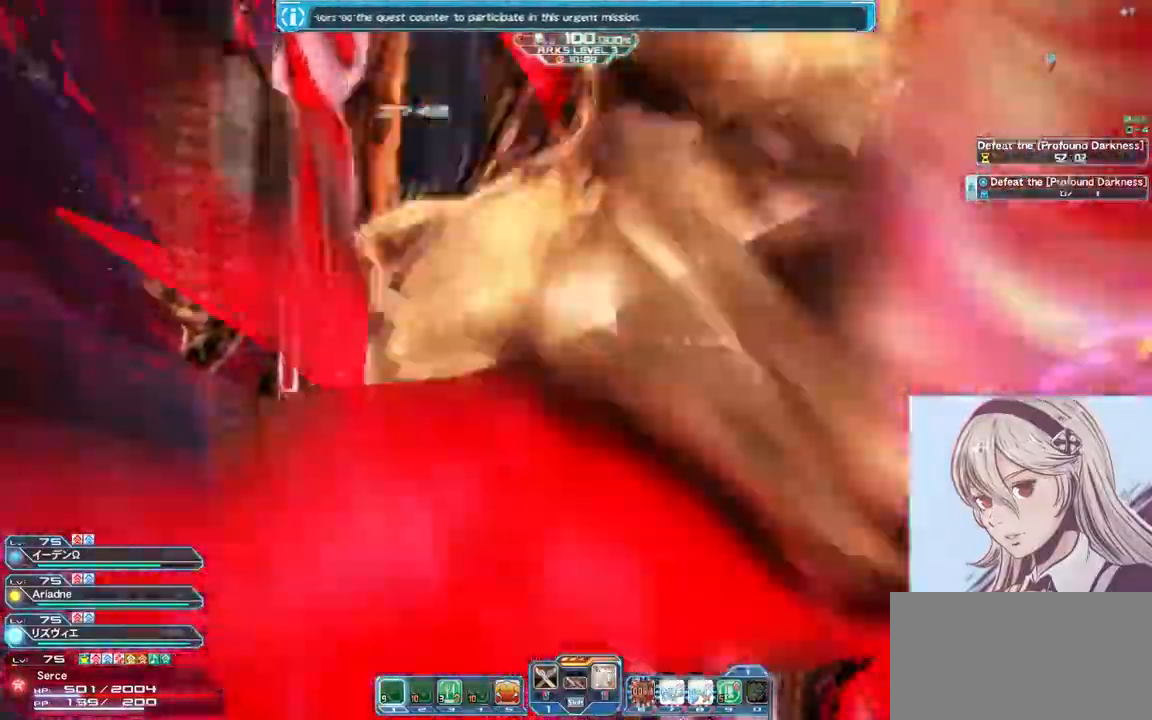
{"keys": ["w"], "mouse": [], "events": [[33, "mouse_right", "up"], [300, "d", "up"]]}
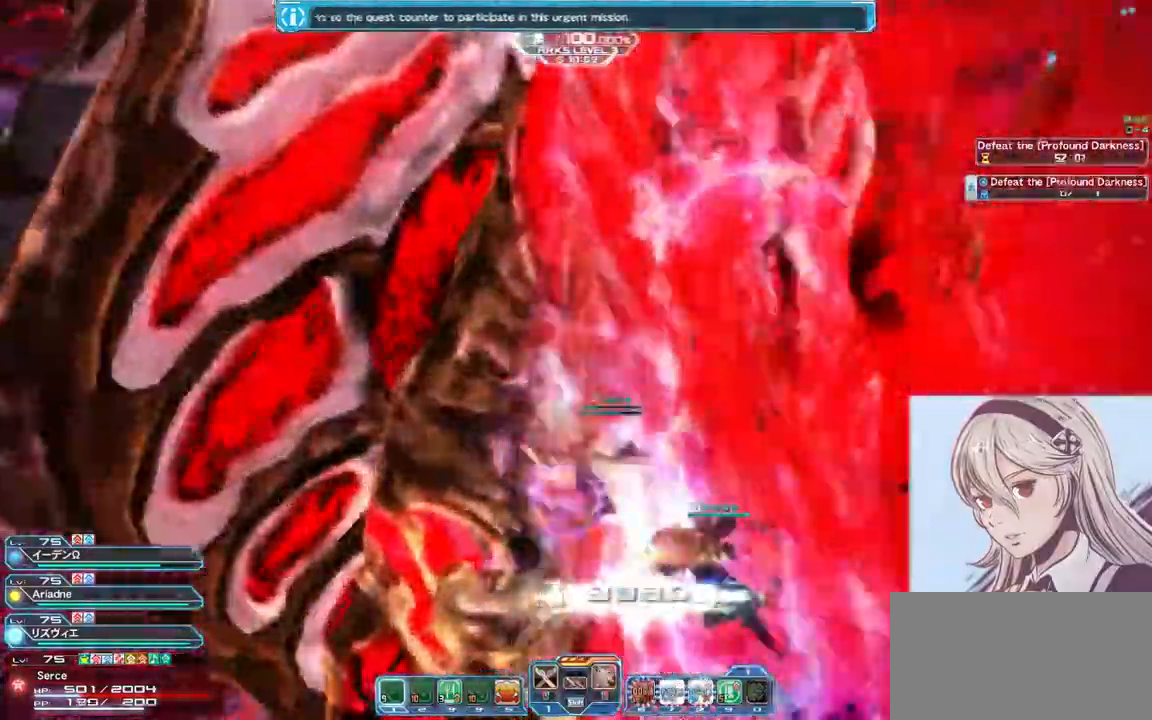
{"keys": ["w"], "mouse": ["right"], "events": [[367, "mouse_right", "down"]]}
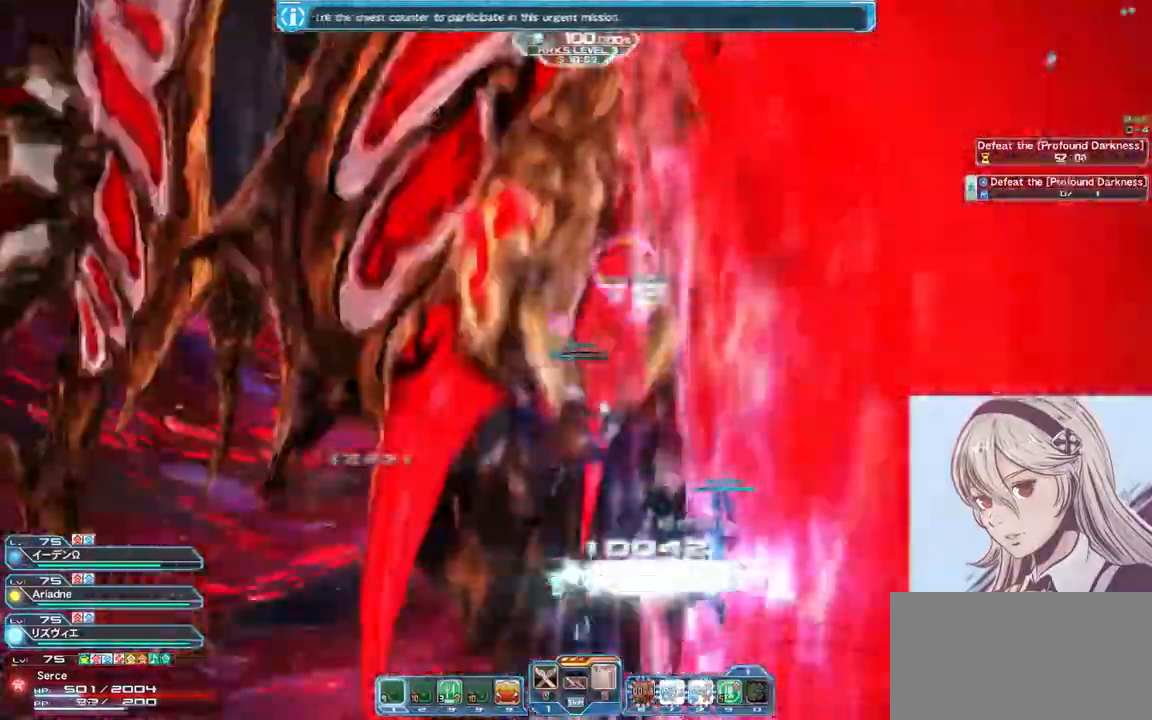
{"keys": ["d", "w"], "mouse": [], "events": [[100, "mouse_right", "up"], [433, "d", "down"]]}
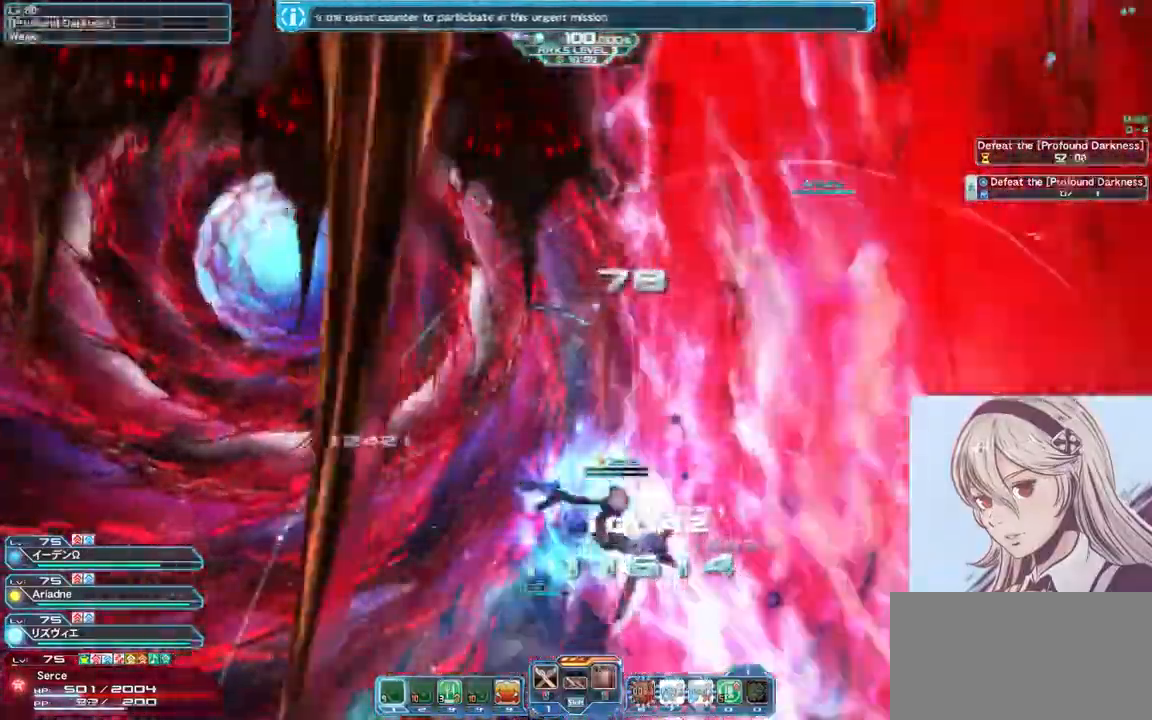
{"keys": ["d", "w"], "mouse": [], "events": []}
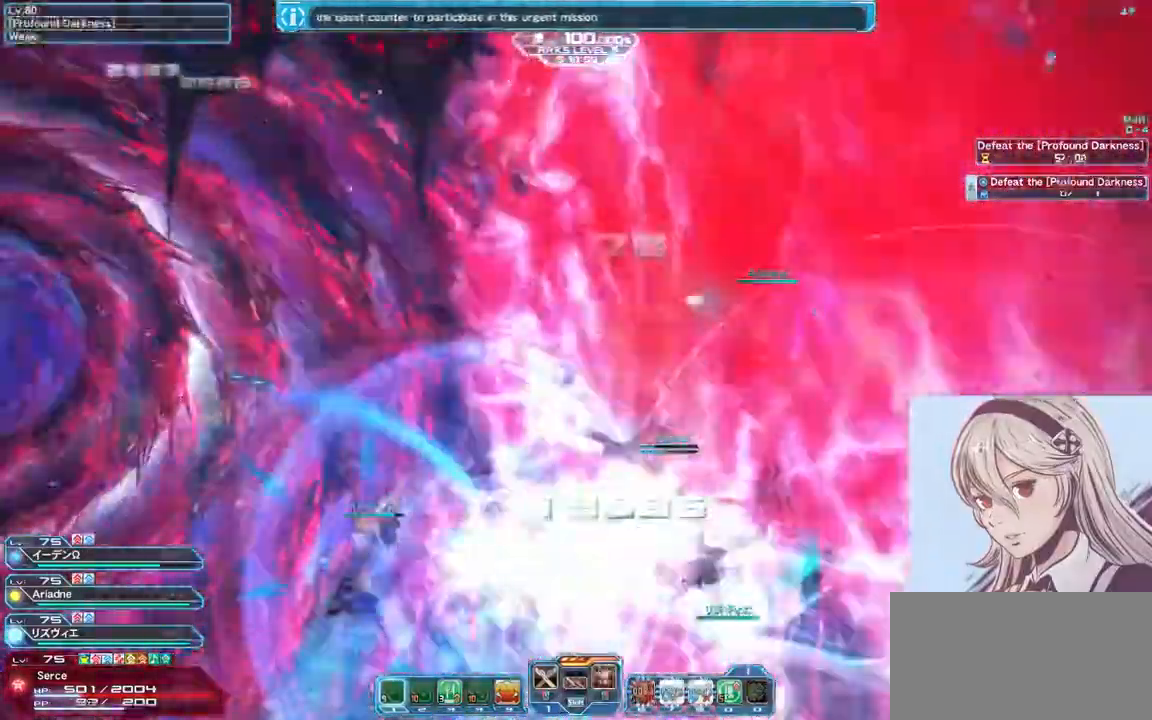
{"keys": ["d", "w"], "mouse": [], "events": [[167, "shift", "down"], [333, "shift", "up"]]}
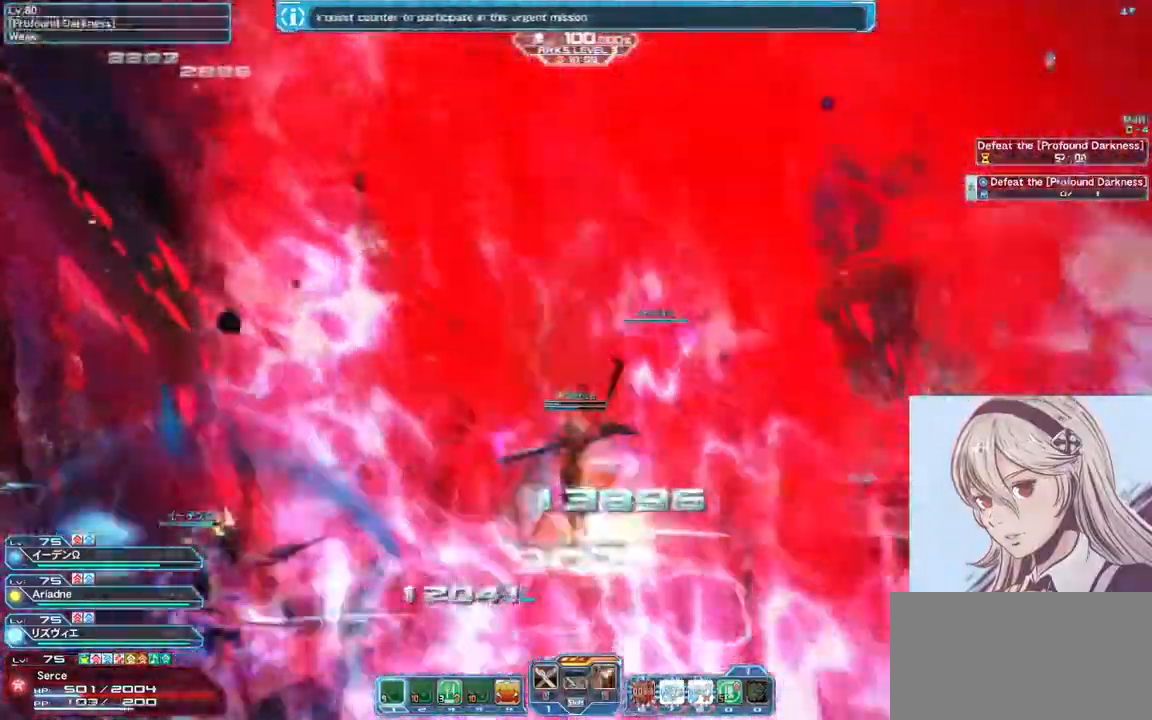
{"keys": ["d", "w"], "mouse": ["left"], "events": [[300, "mouse_left", "down"]]}
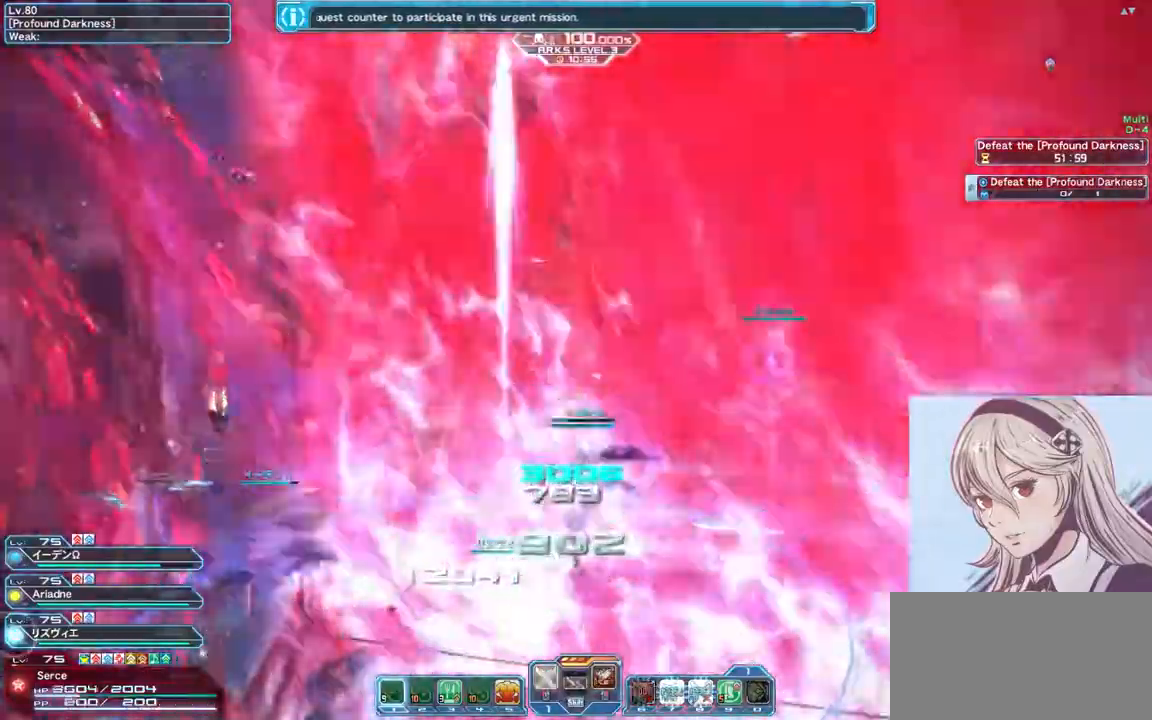
{"keys": ["d", "w"], "mouse": ["right"], "events": [[67, "mouse_left", "up"], [367, "mouse_right", "down"]]}
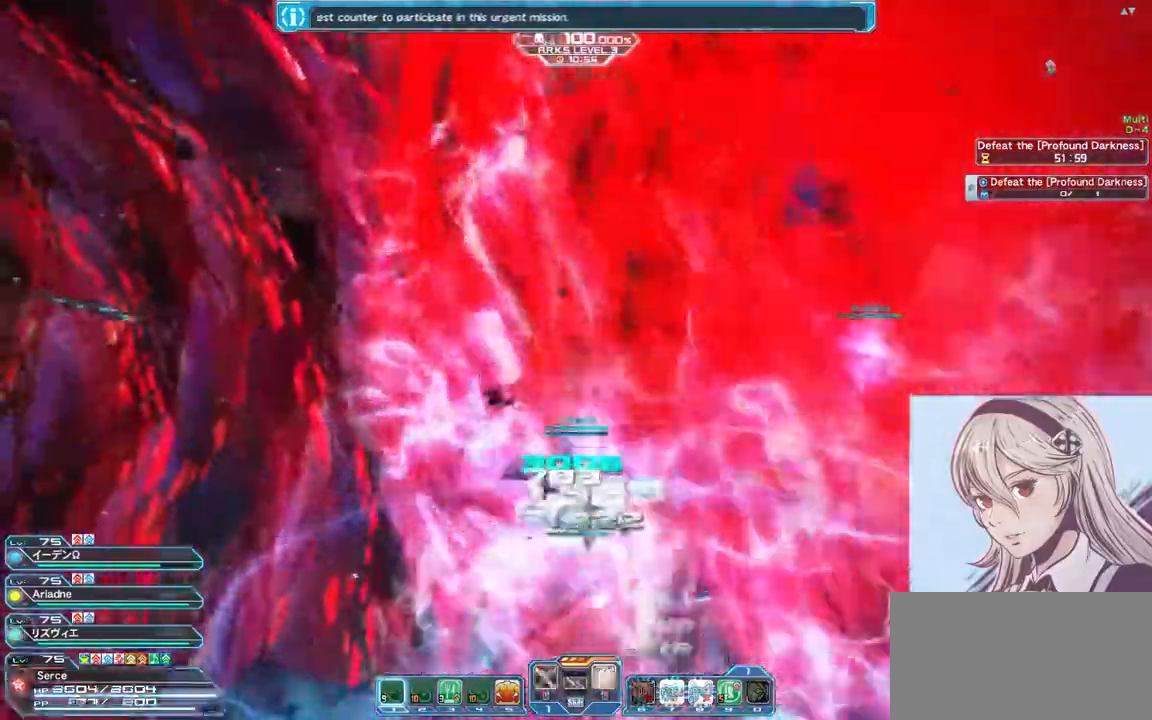
{"keys": ["d"], "mouse": [], "events": [[100, "mouse_right", "up"], [200, "w", "up"]]}
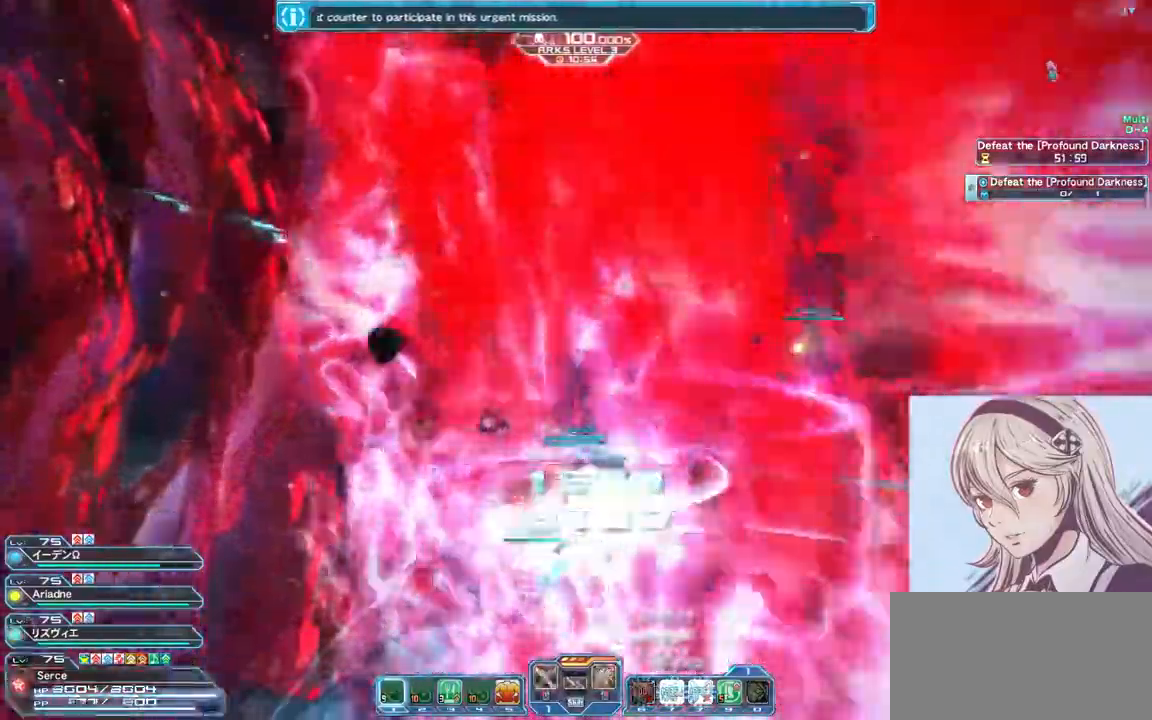
{"keys": ["d", "w"], "mouse": ["right"], "events": [[167, "w", "down"], [400, "mouse_right", "down"]]}
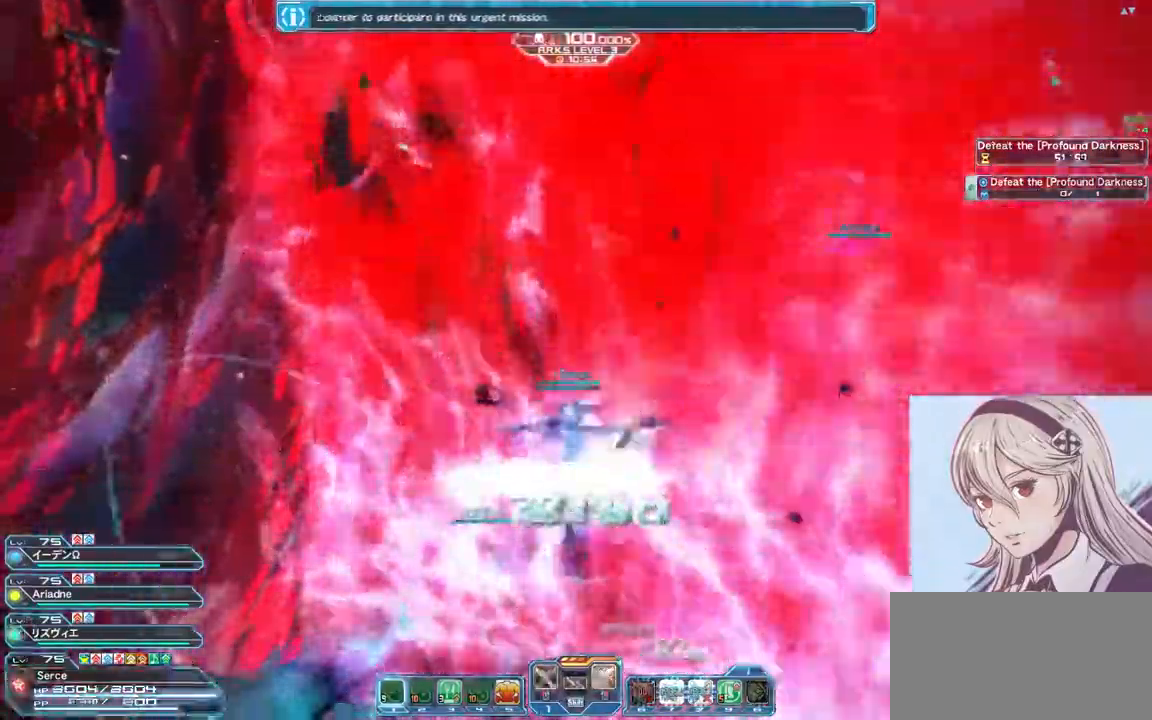
{"keys": ["d", "w"], "mouse": [], "events": [[100, "mouse_right", "up"]]}
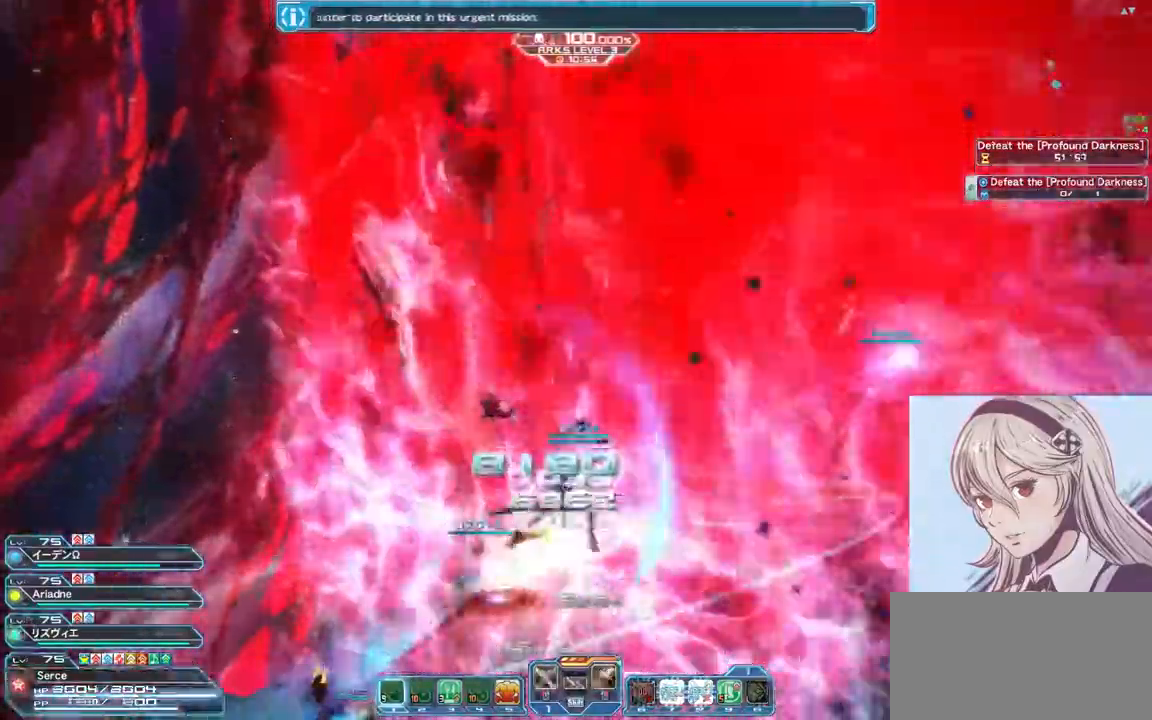
{"keys": ["d", "w"], "mouse": [], "events": []}
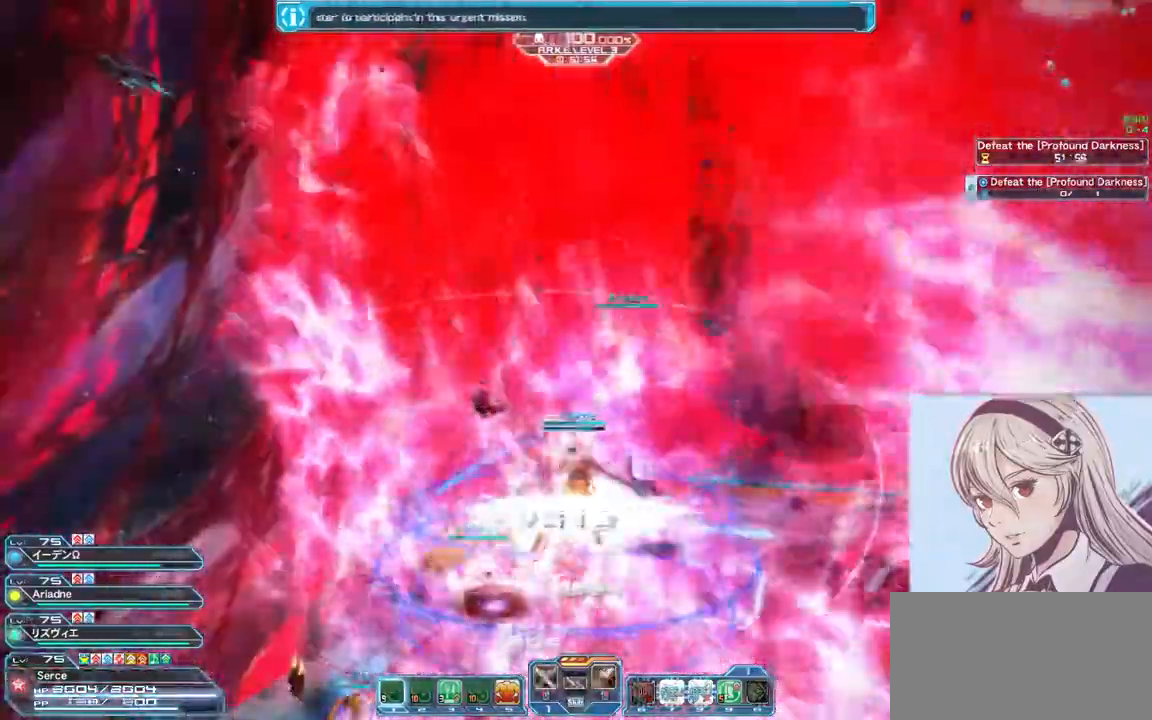
{"keys": ["d", "w"], "mouse": [], "events": []}